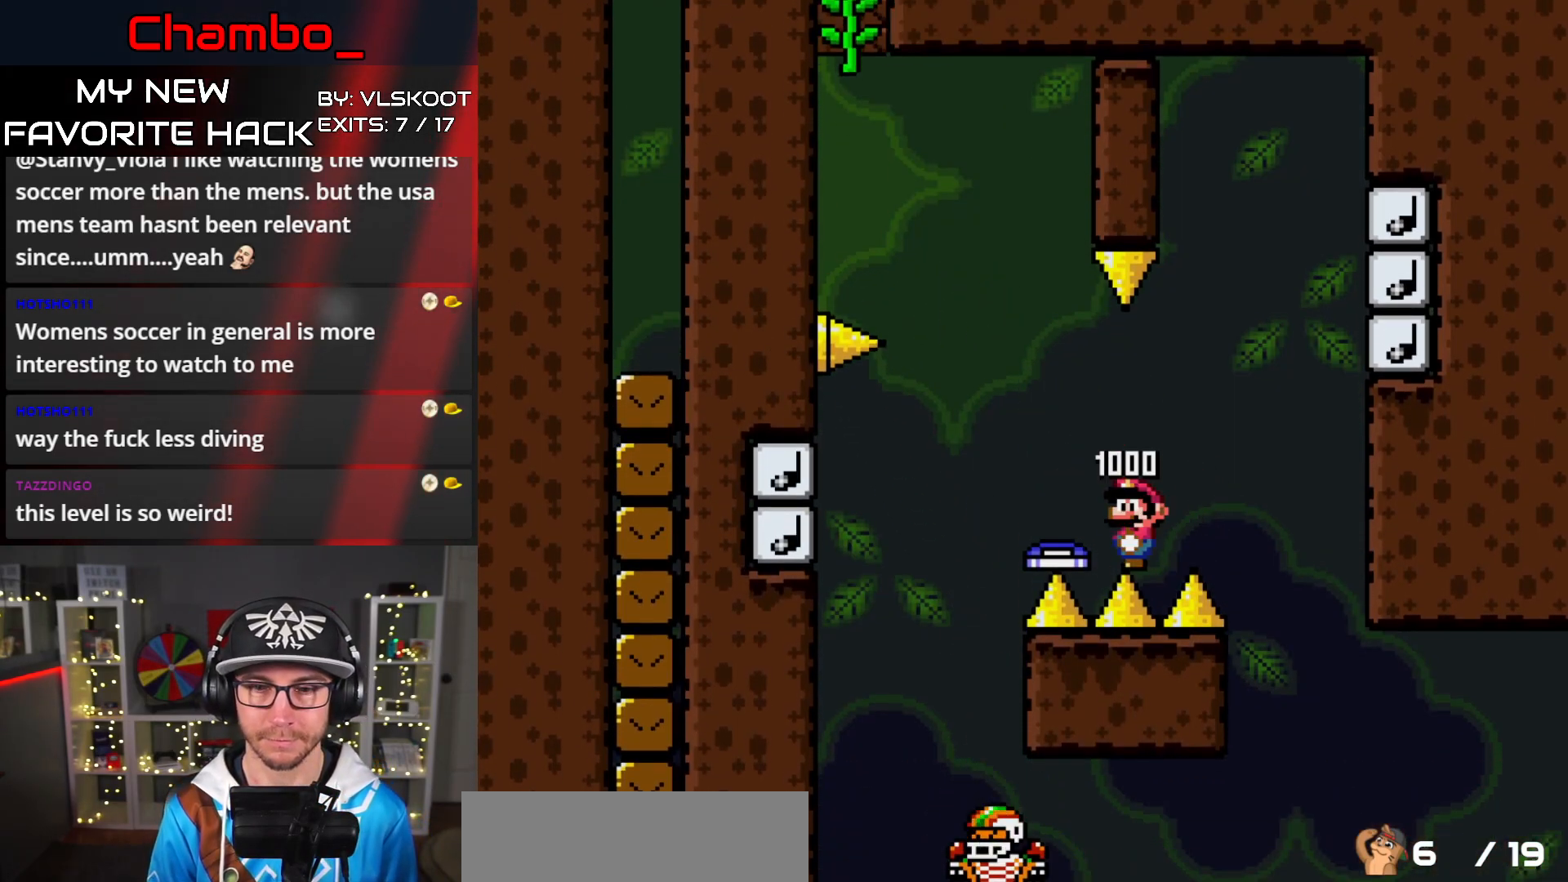
Gameplay with a controller (Nintendo layout); each line is a JSON object with the inputs held at the frame after it. "events" lists button and stick changes between this image and that frame as [ms after this image, input, new state], when the widget could be followed in between. Not read: L3 R1 R3 START.
{"buttons": ["Y"], "events": [[283, "B", "up"]]}
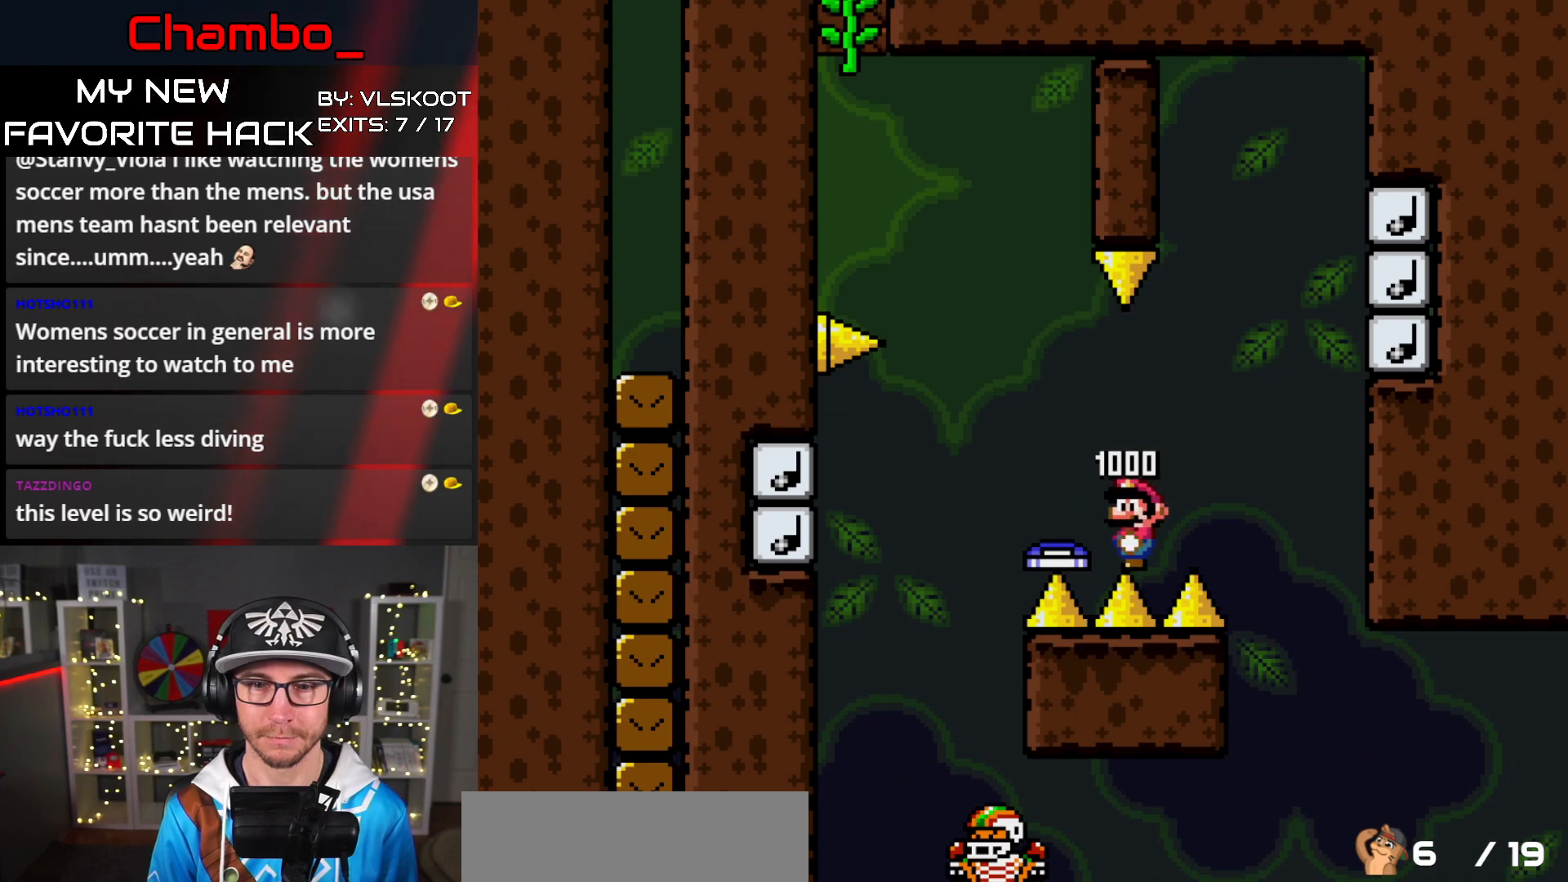
{"buttons": ["Y"]}
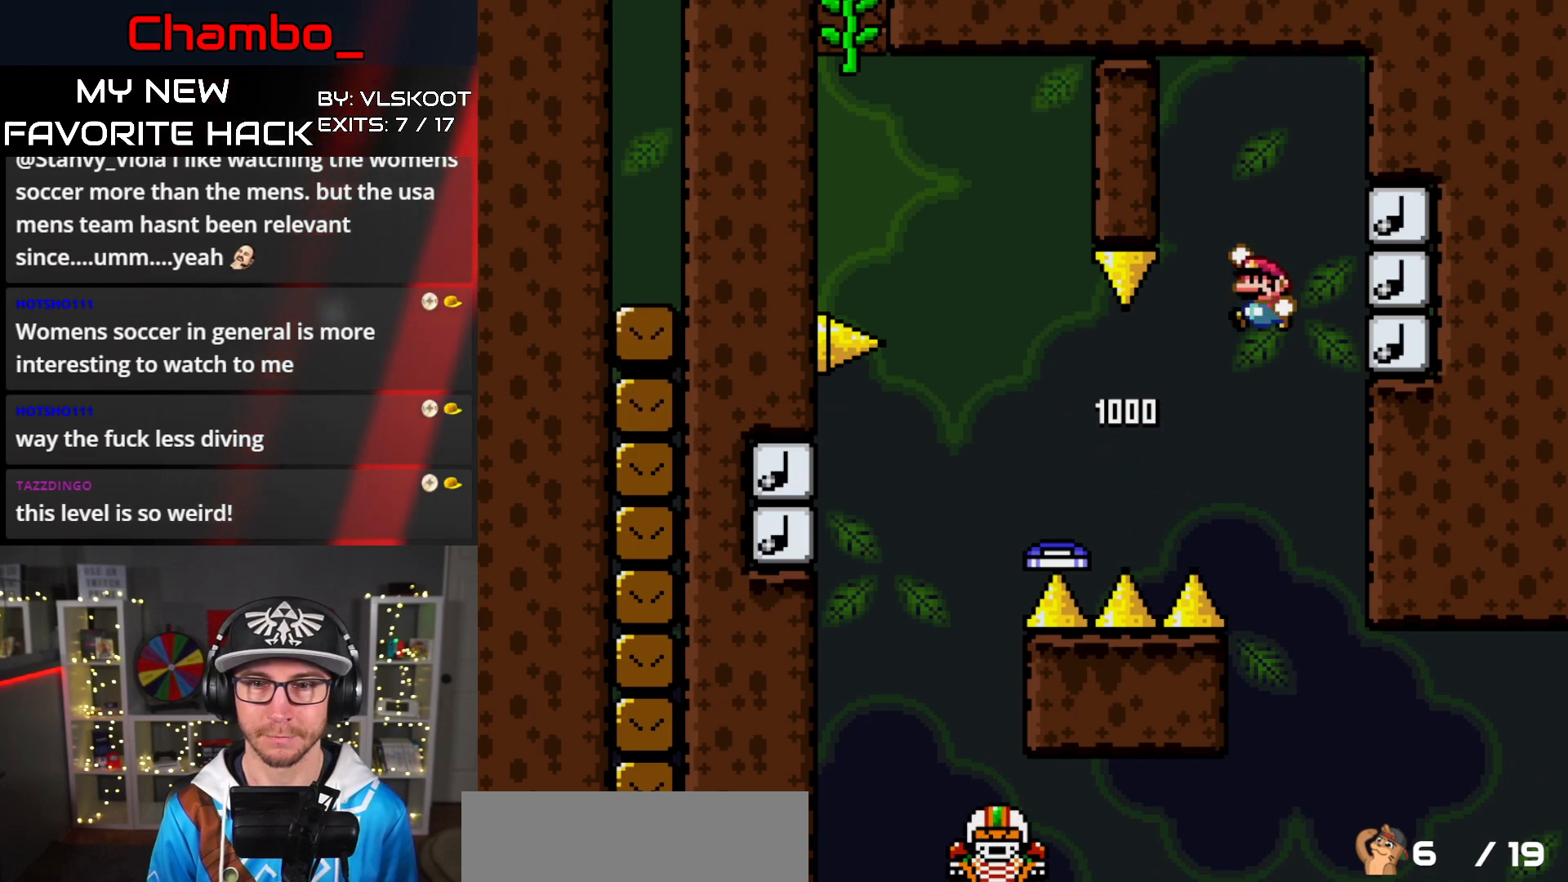
{"buttons": ["Y"]}
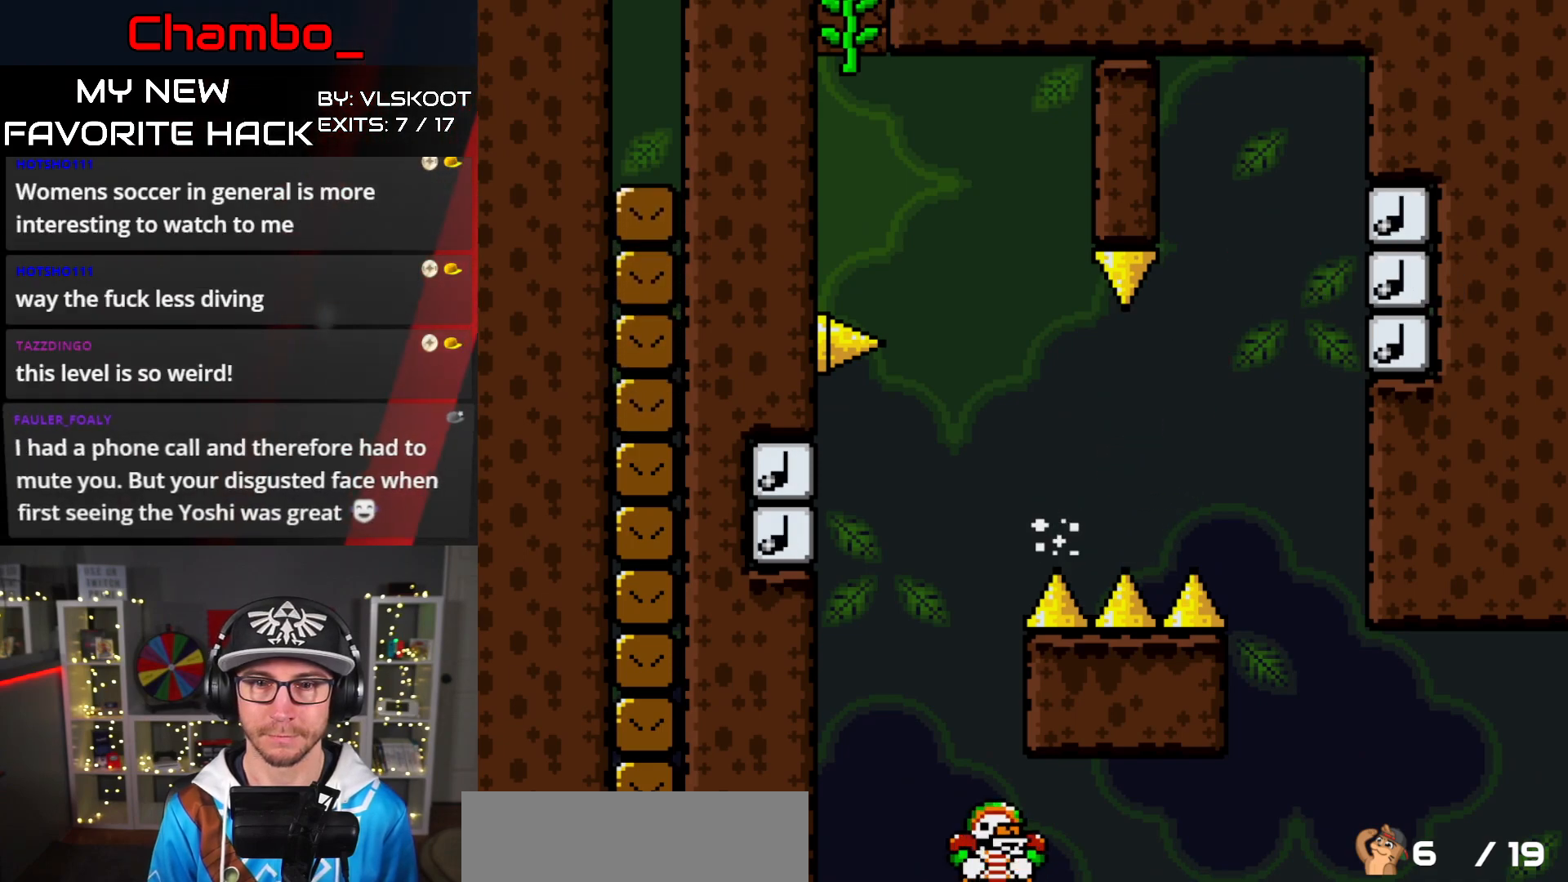
{"buttons": ["Y"]}
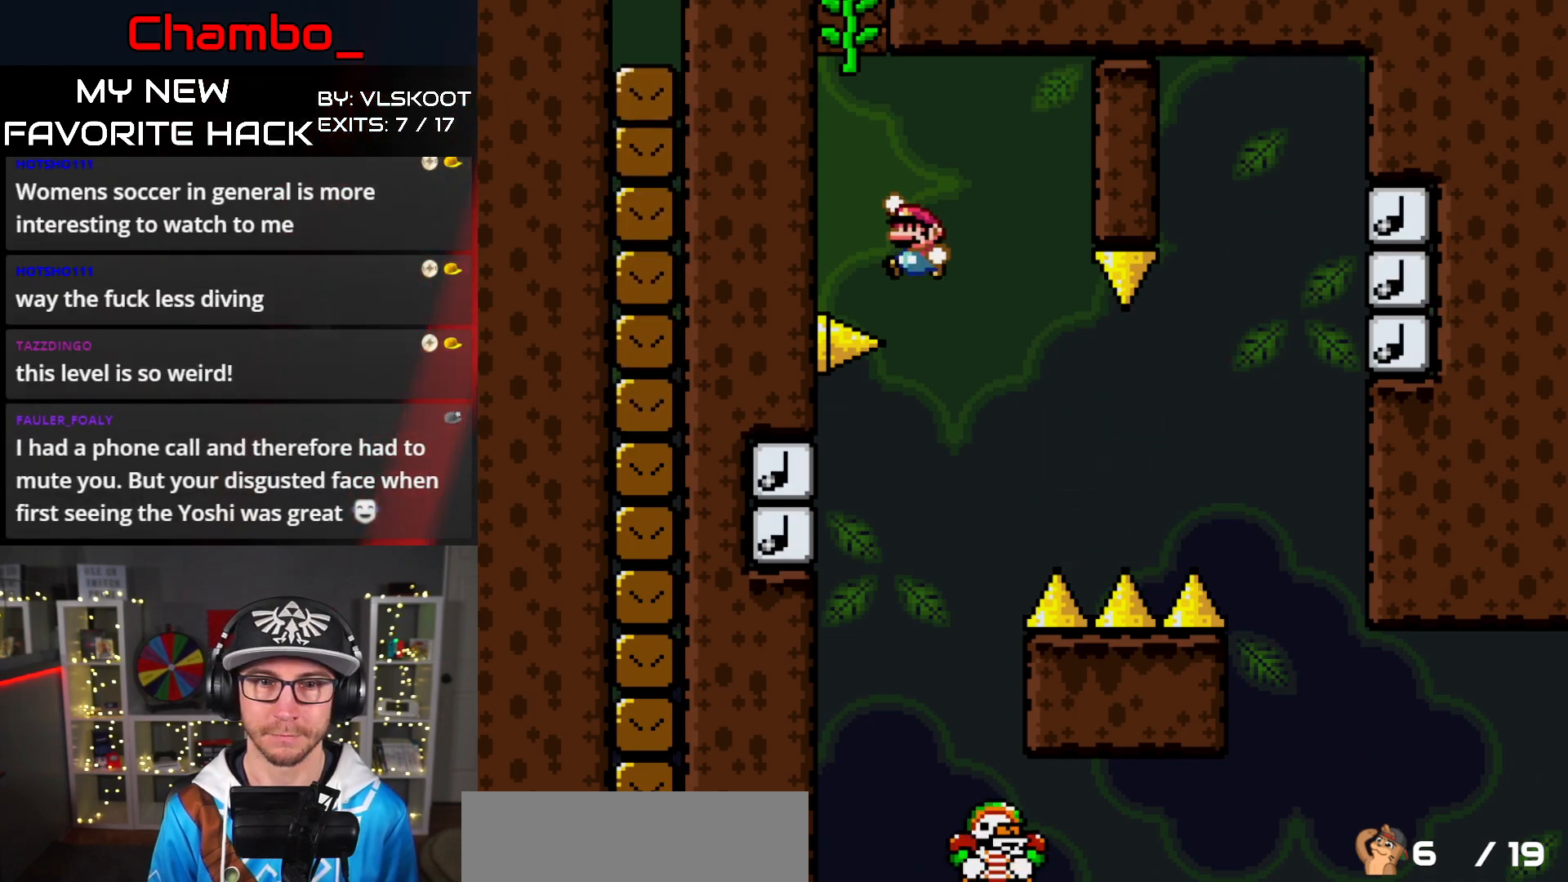
{"buttons": ["B", "Y", "DPAD_UP"], "events": [[183, "B", "down"], [483, "DPAD_UP", "down"]]}
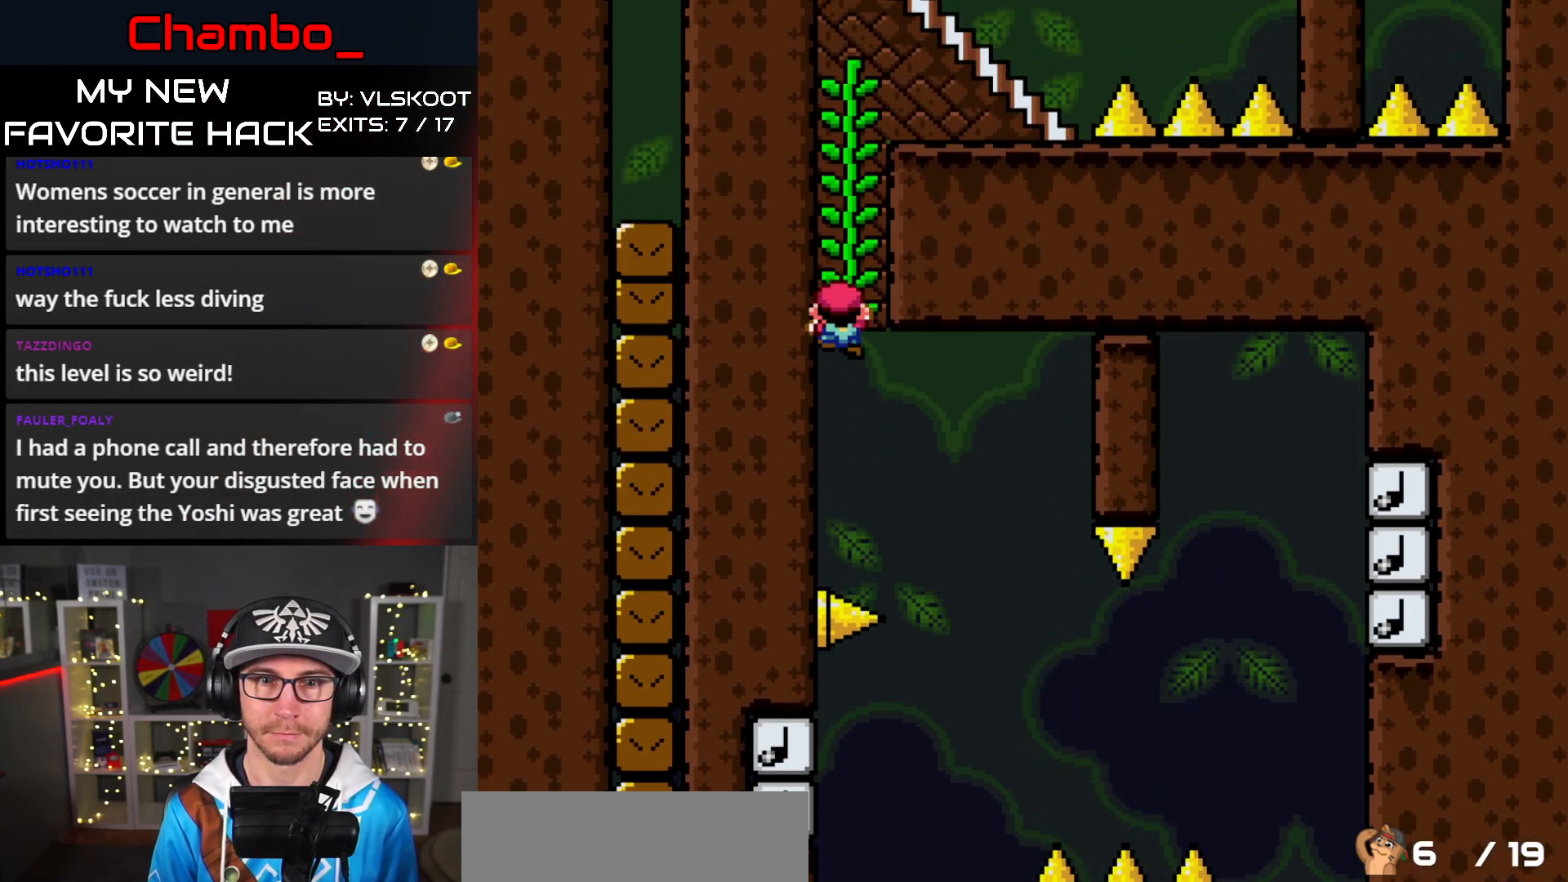
{"buttons": ["Y", "DPAD_UP"], "events": [[167, "B", "up"]]}
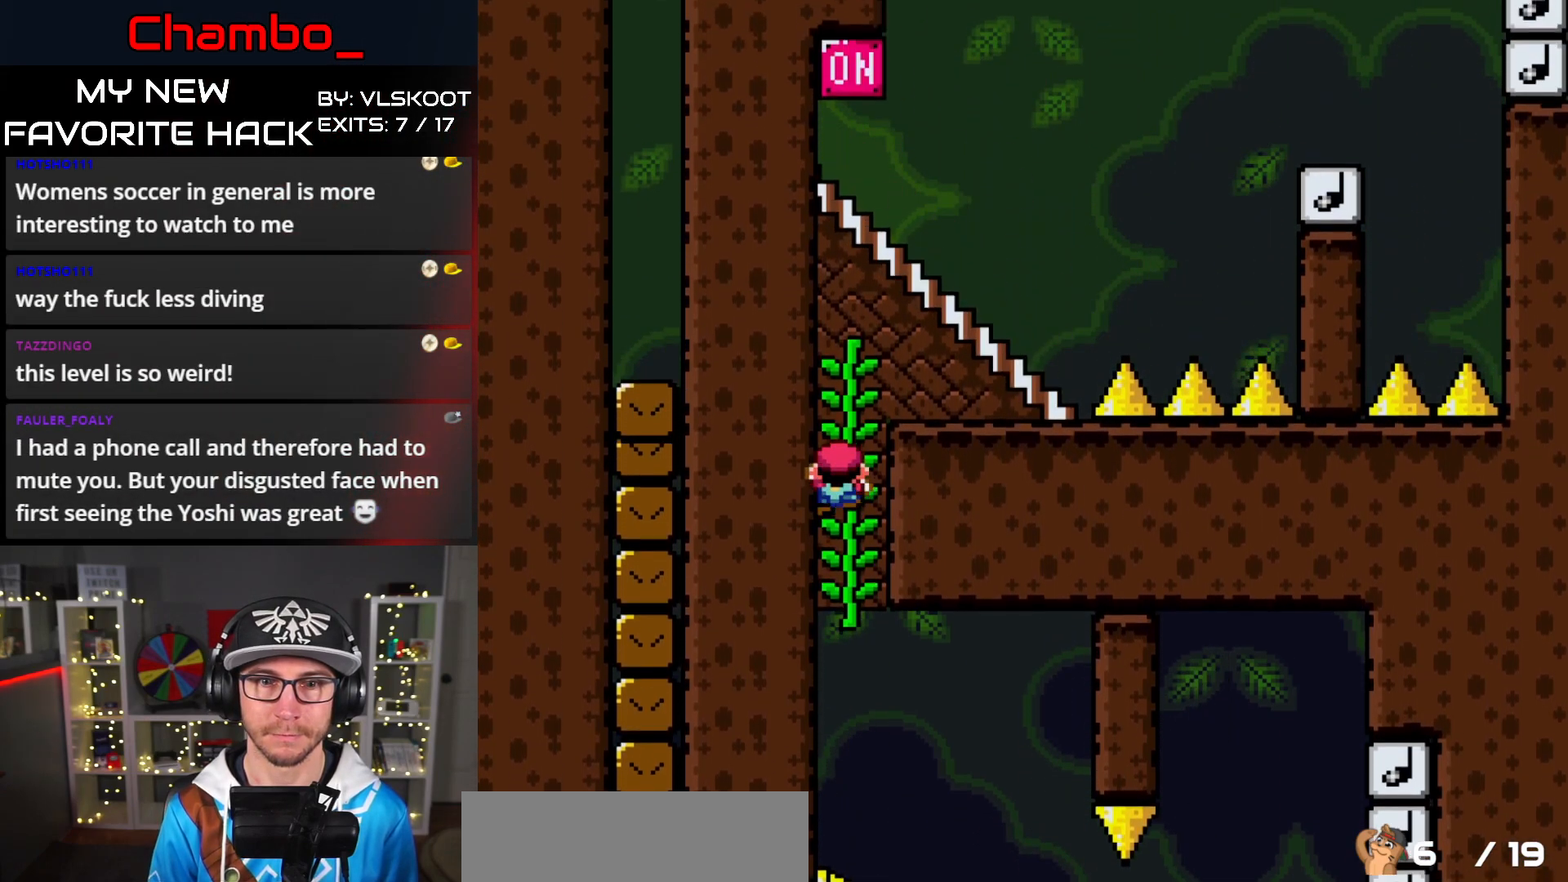
{"buttons": ["Y", "DPAD_UP"], "events": []}
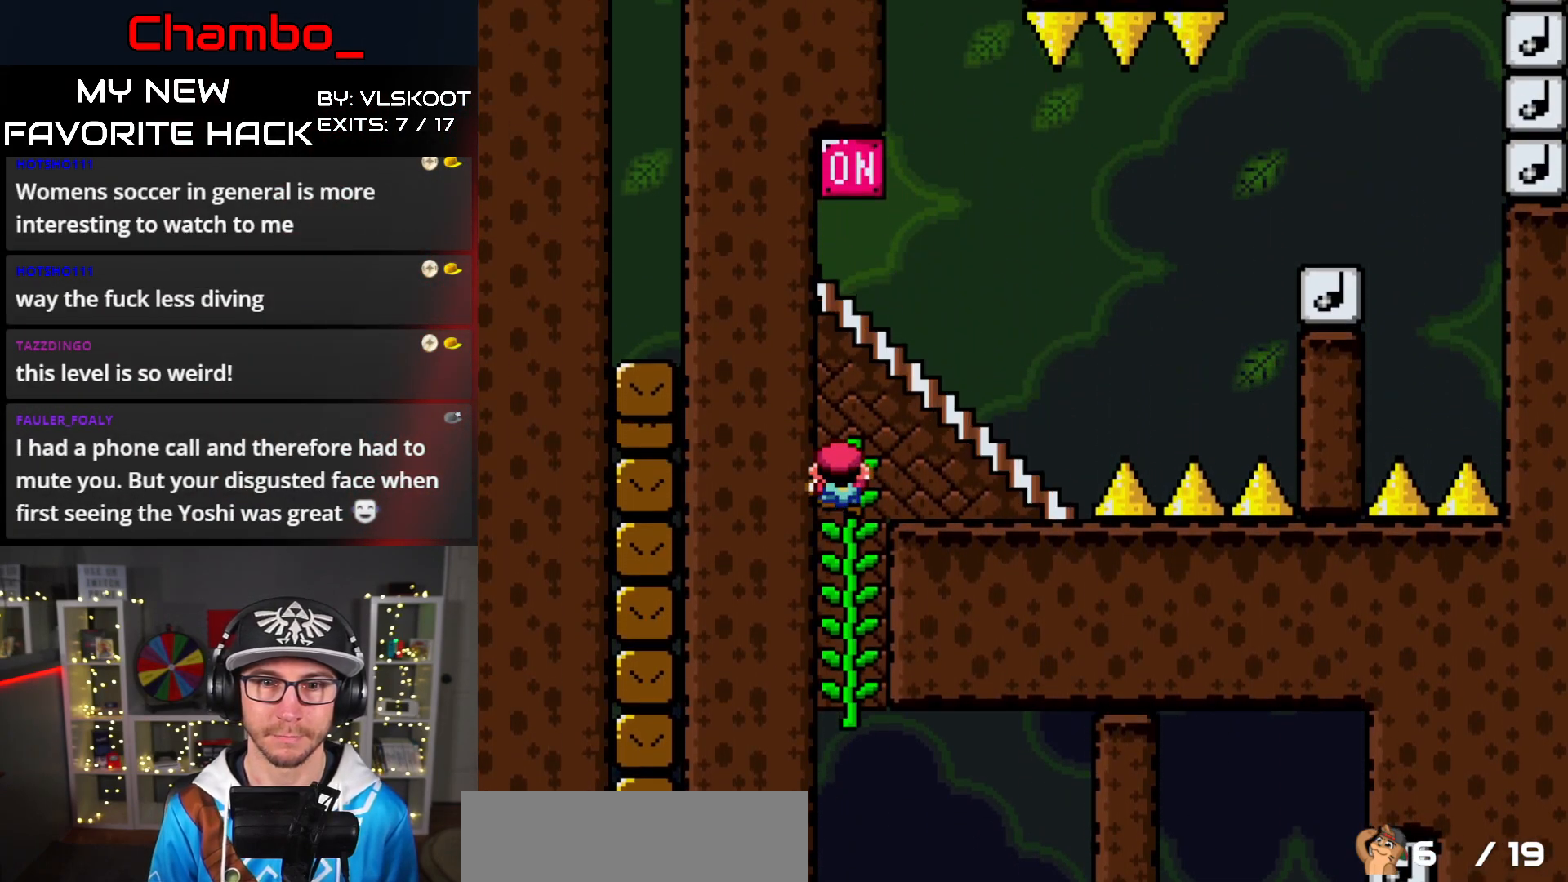
{"buttons": ["B", "Y", "DPAD_DOWN"], "events": [[83, "DPAD_UP", "up"], [117, "B", "down"], [500, "DPAD_DOWN", "down"]]}
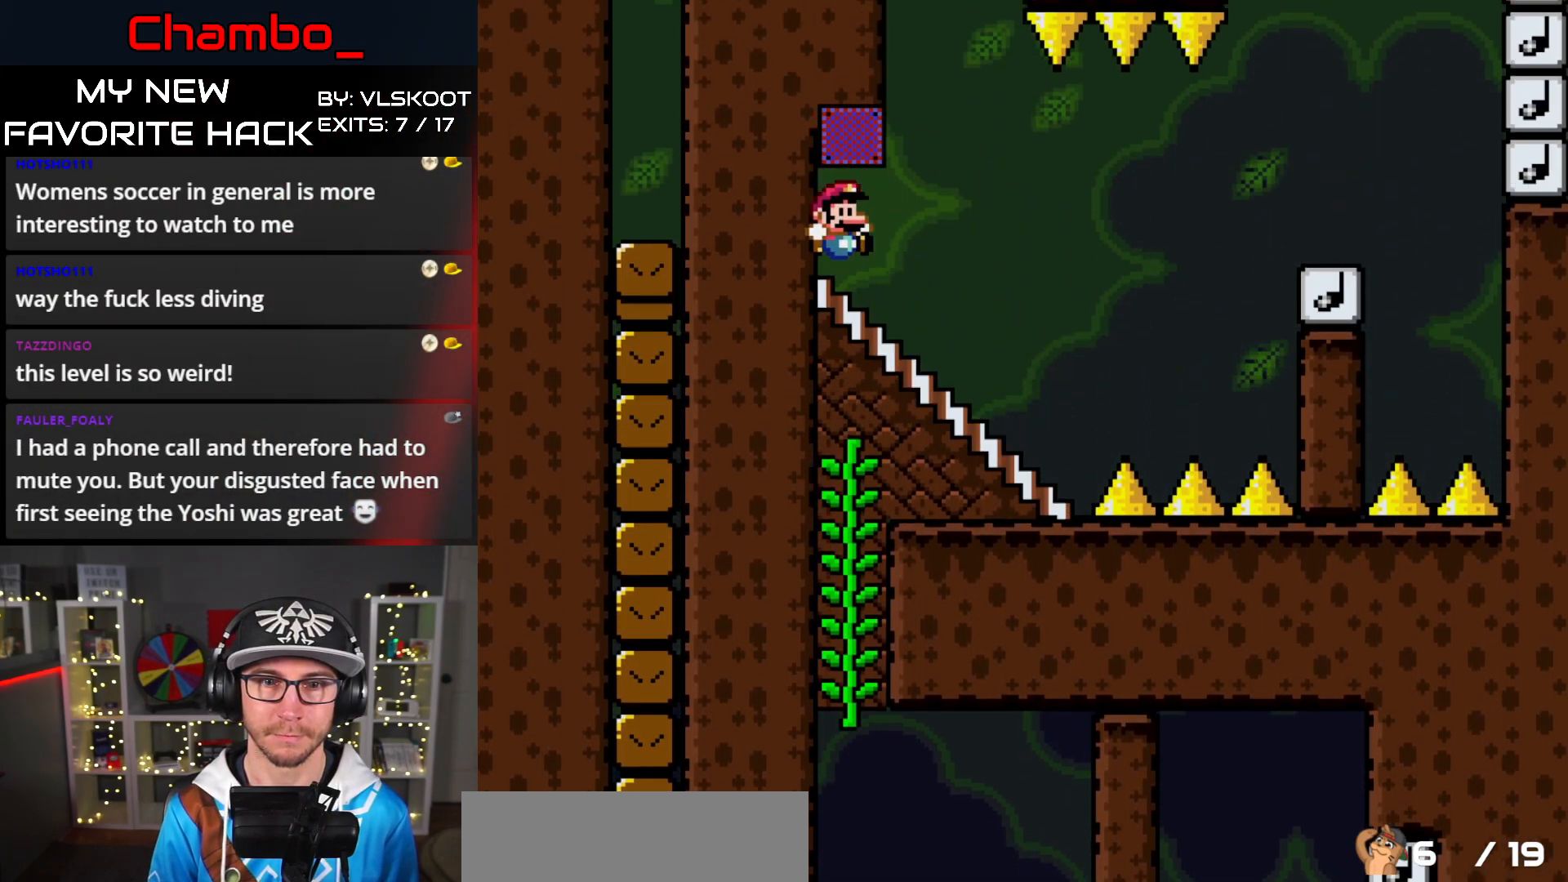
{"buttons": ["B", "Y"], "events": [[67, "B", "up"], [483, "B", "down"], [500, "DPAD_DOWN", "up"]]}
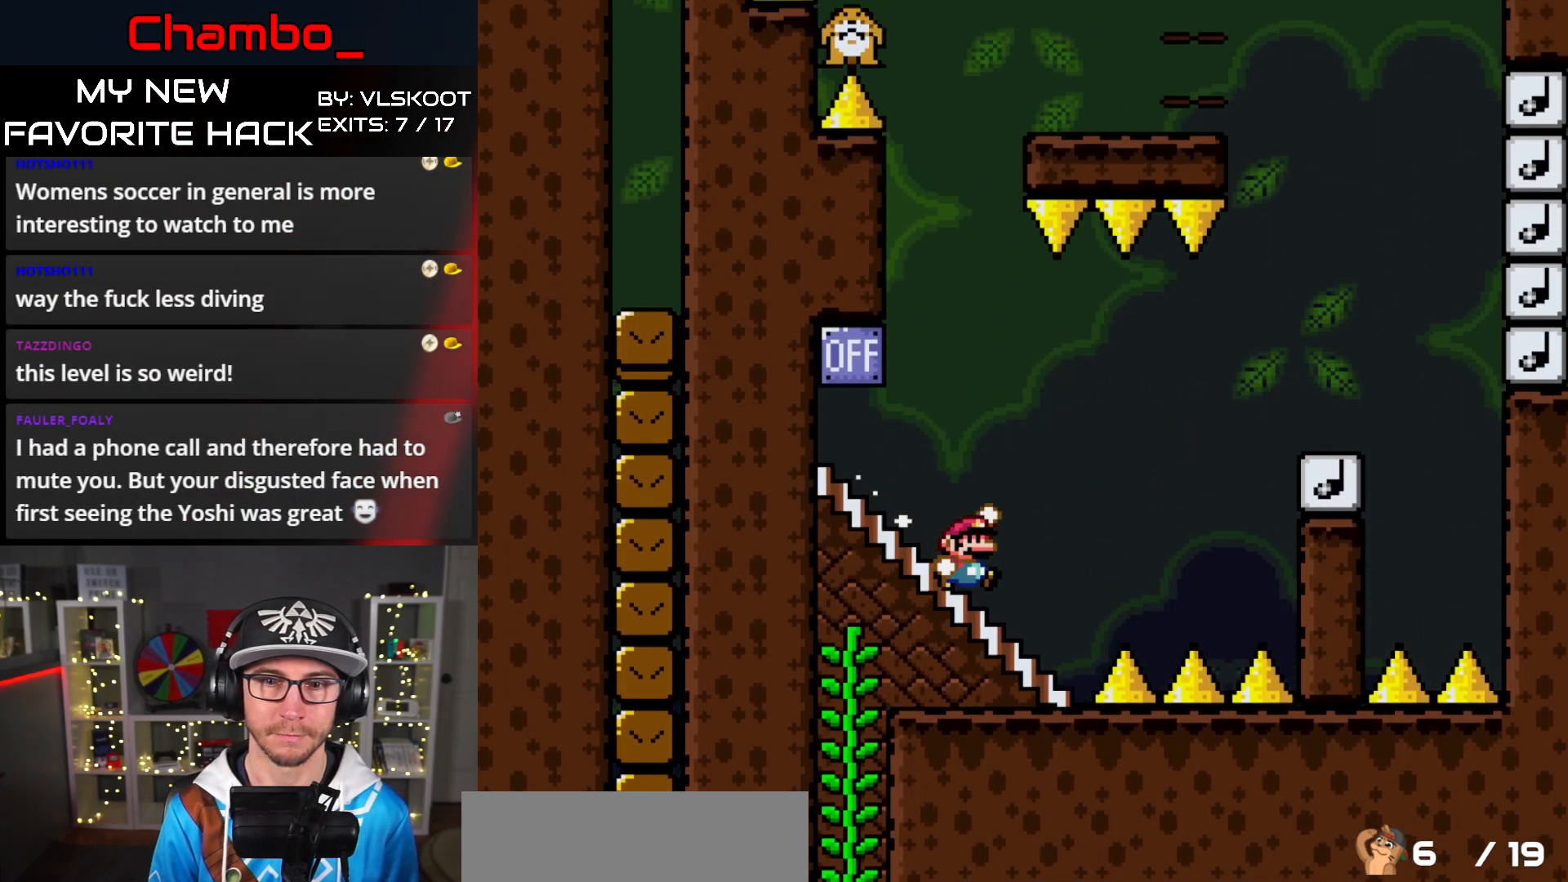
{"buttons": ["Y"], "events": [[117, "B", "up"], [250, "B", "down"], [400, "B", "up"]]}
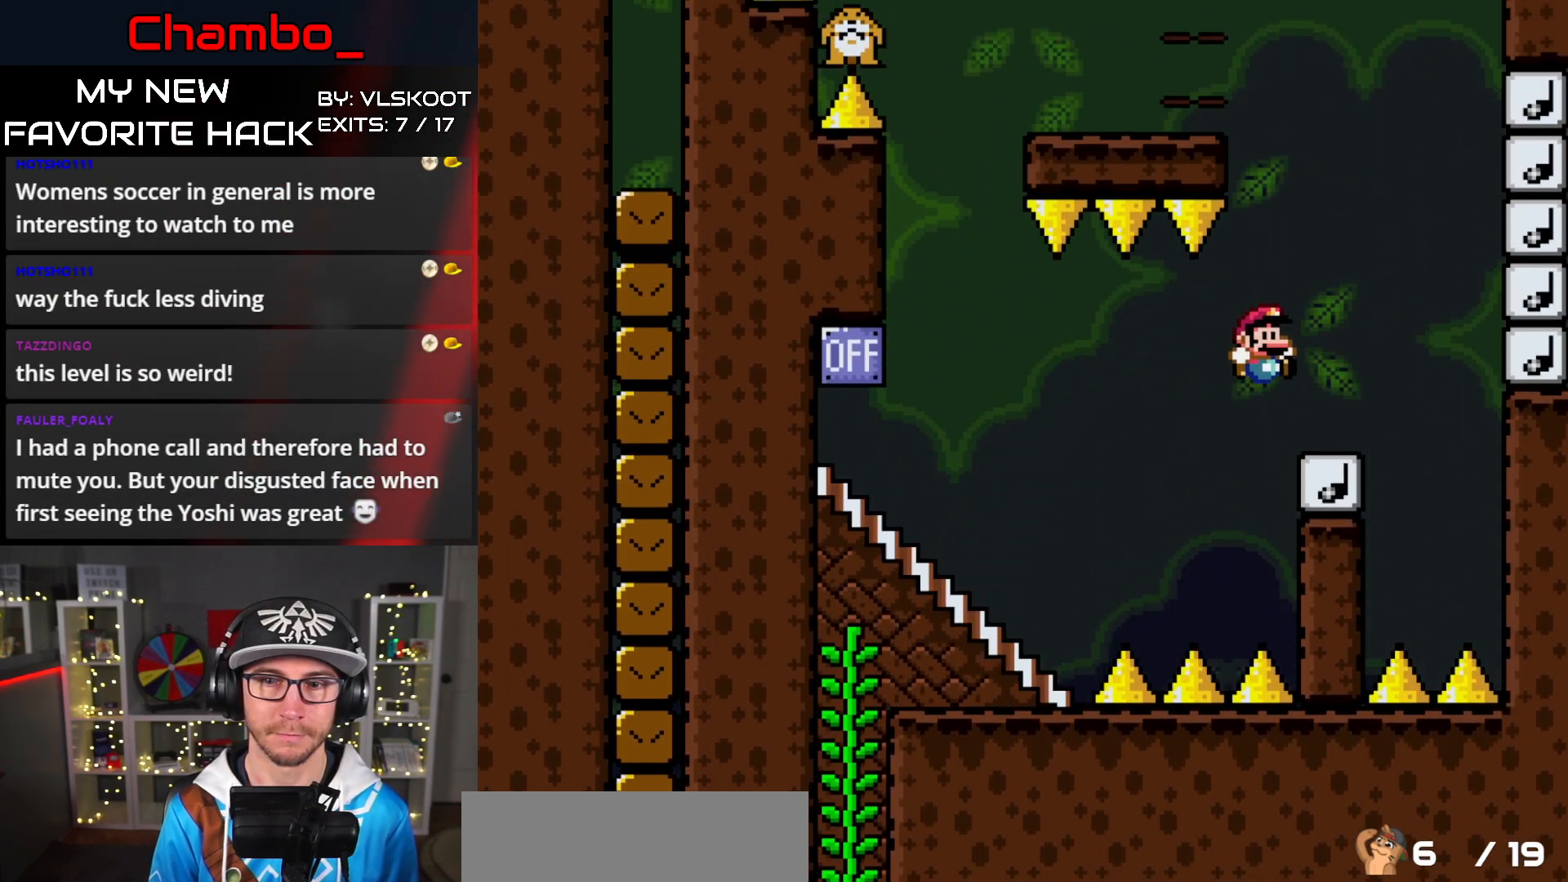
{"buttons": ["B", "Y"], "events": [[50, "B", "down"]]}
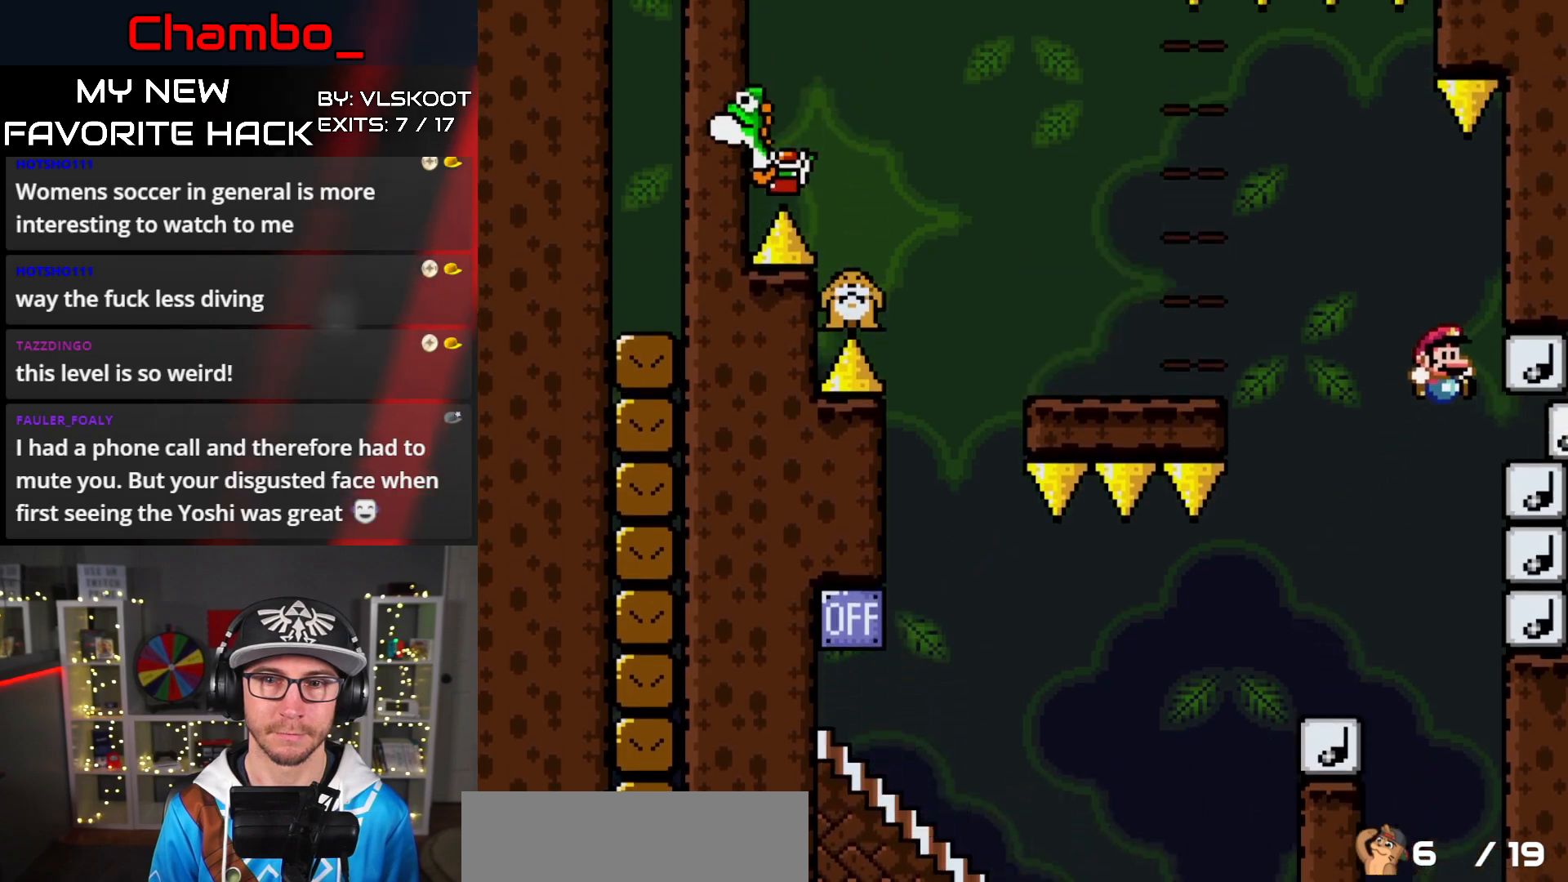
{"buttons": ["B", "Y"], "events": [[383, "B", "up"], [483, "B", "down"]]}
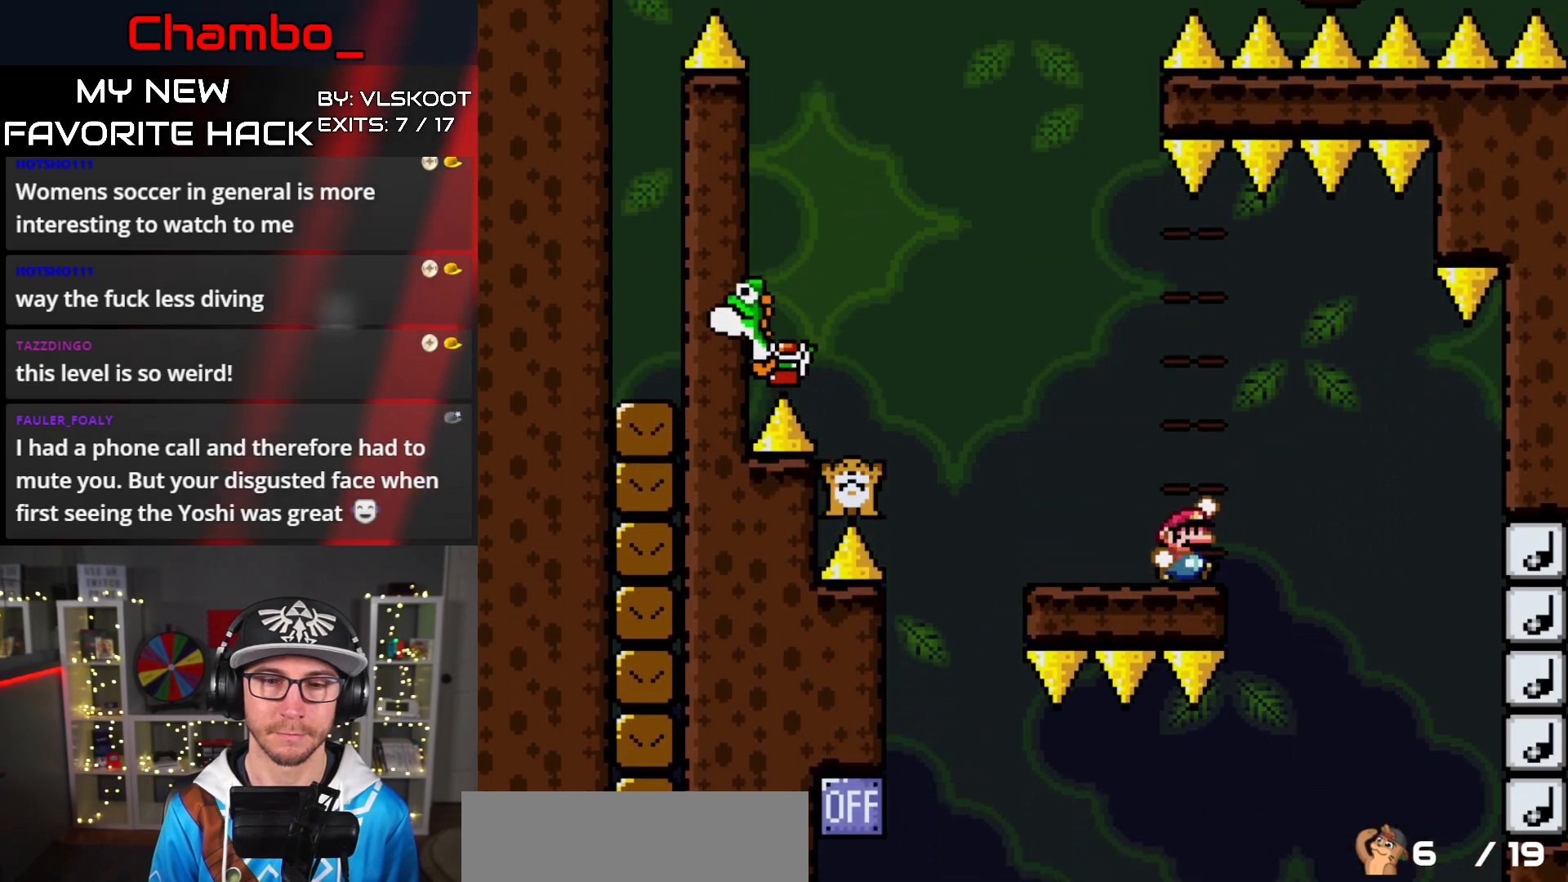
{"buttons": ["B", "Y"], "events": []}
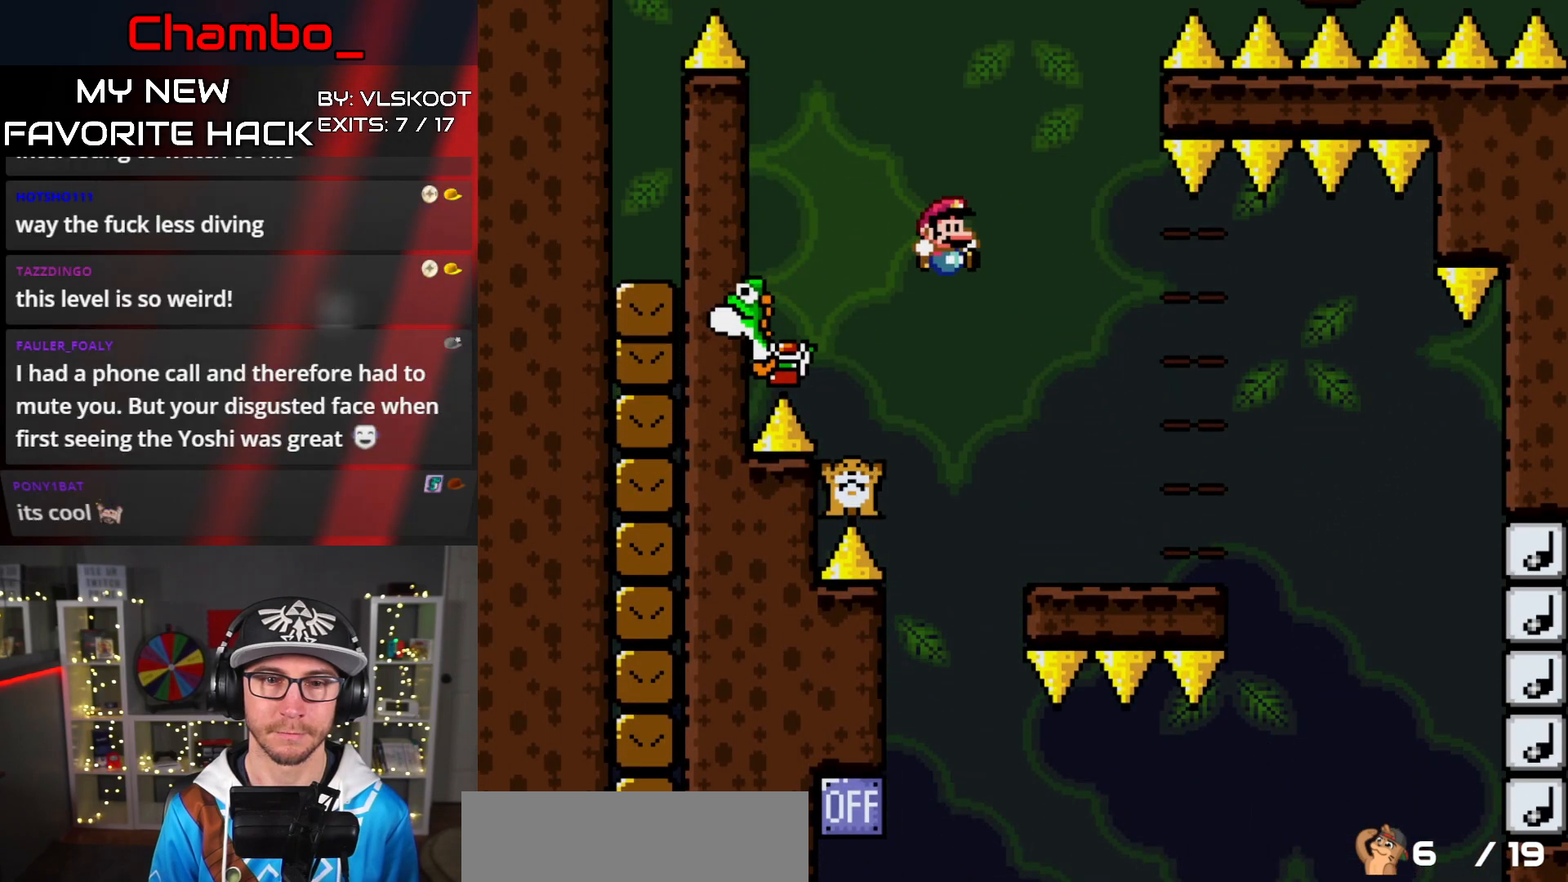
{"buttons": ["Y"], "events": [[417, "B", "up"]]}
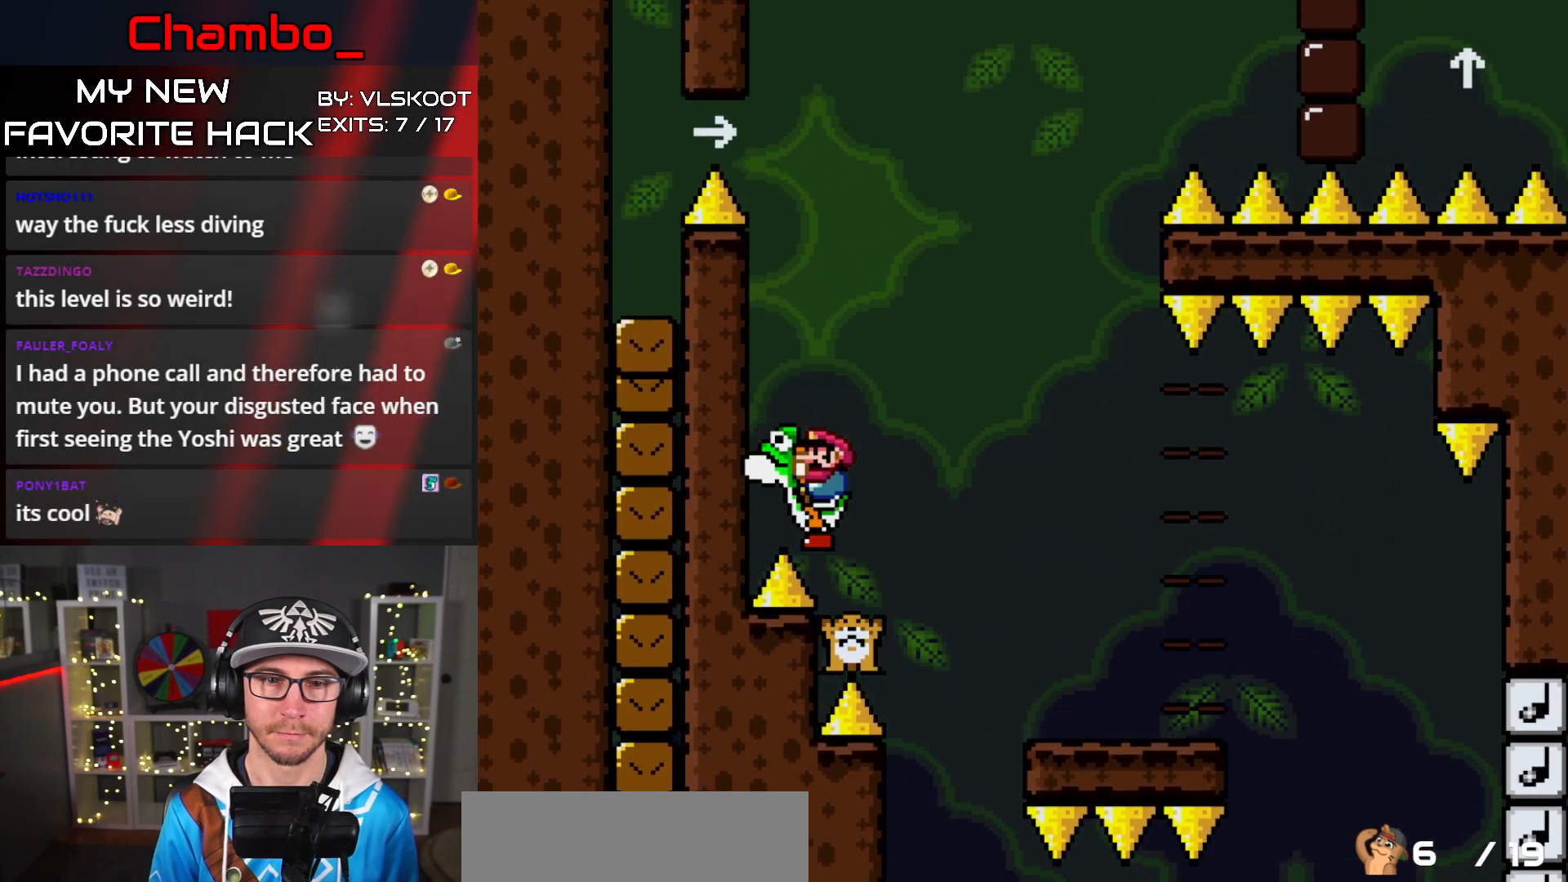
{"buttons": ["B", "Y"], "events": [[33, "B", "down"]]}
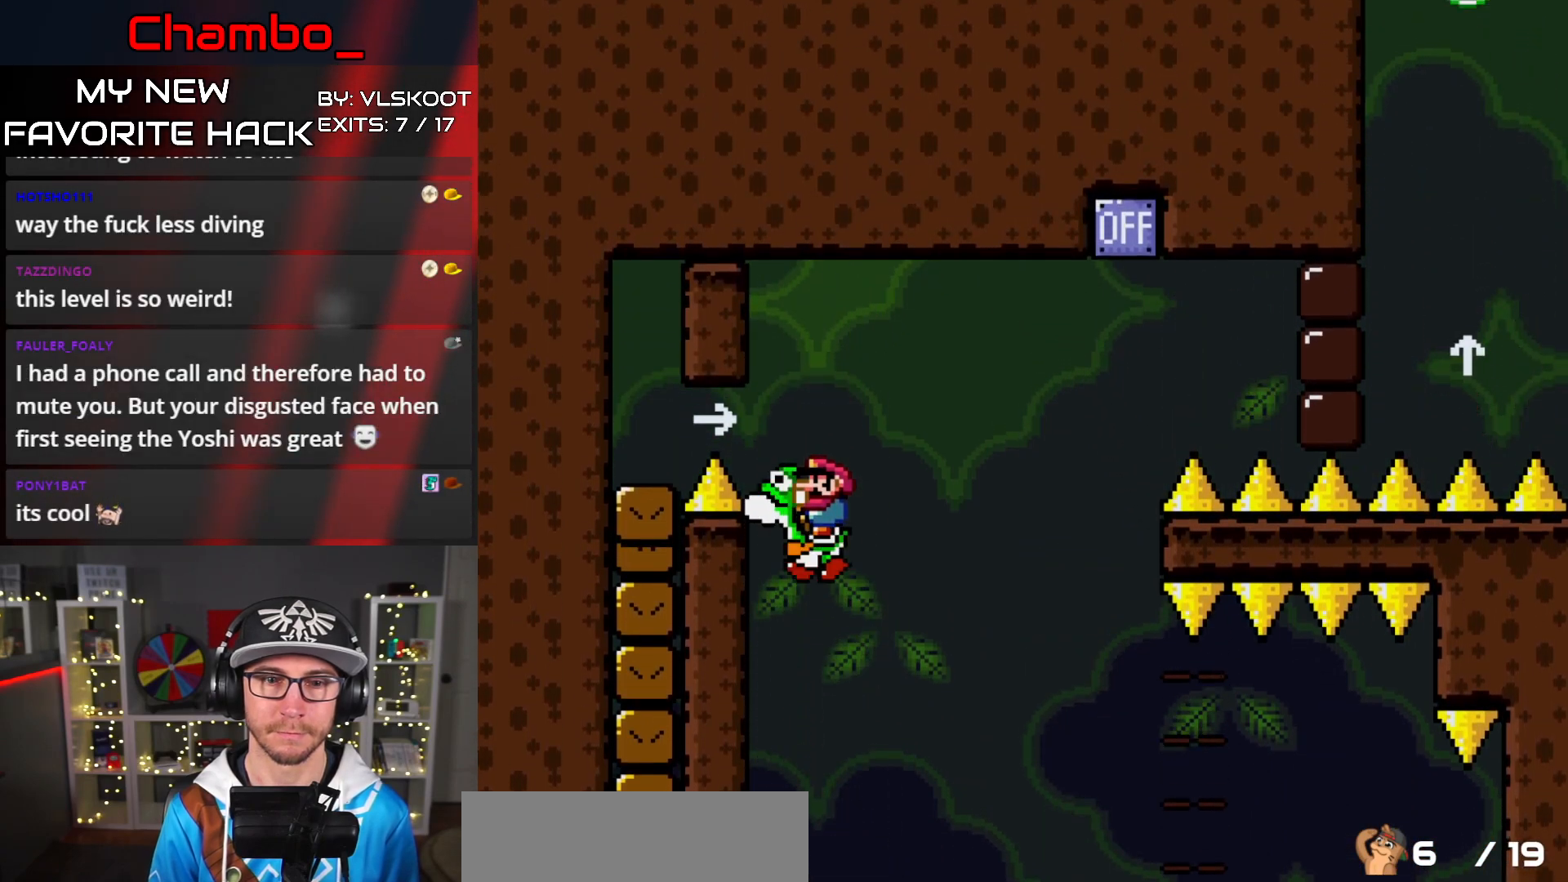
{"buttons": ["A", "X"], "events": [[50, "B", "up"], [67, "Y", "up"], [117, "A", "down"], [117, "X", "down"], [267, "A", "up"], [400, "A", "down"]]}
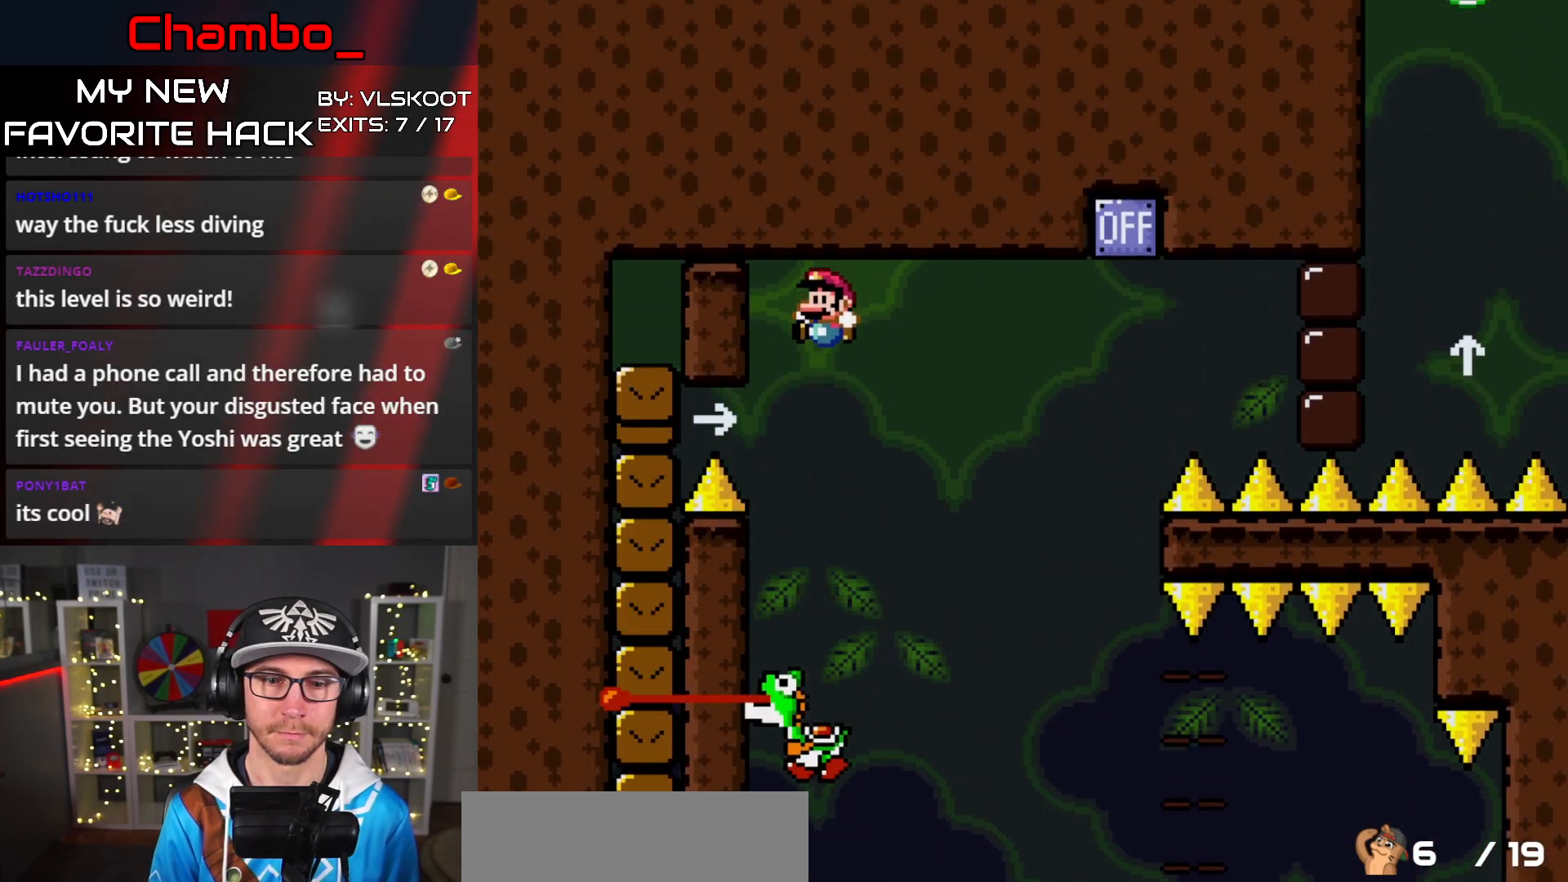
{"buttons": ["X", "DPAD_RIGHT"], "events": [[267, "A", "up"], [283, "DPAD_LEFT", "down"], [317, "DPAD_LEFT", "up"], [450, "DPAD_RIGHT", "down"]]}
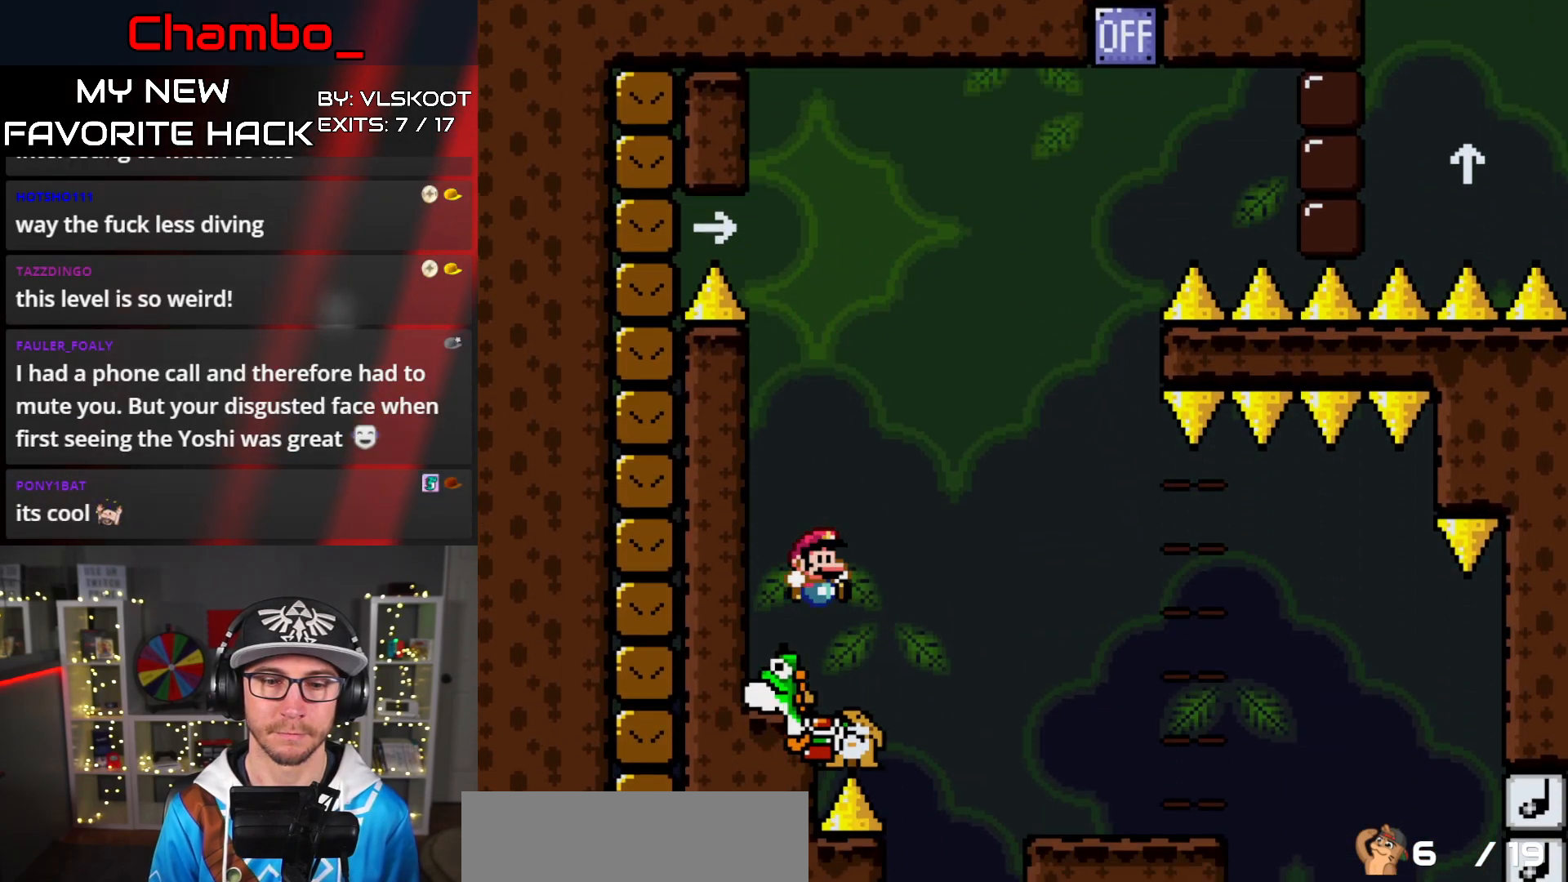
{"buttons": [], "events": [[33, "X", "up"], [67, "DPAD_RIGHT", "up"], [133, "Y", "down"], [400, "Y", "up"]]}
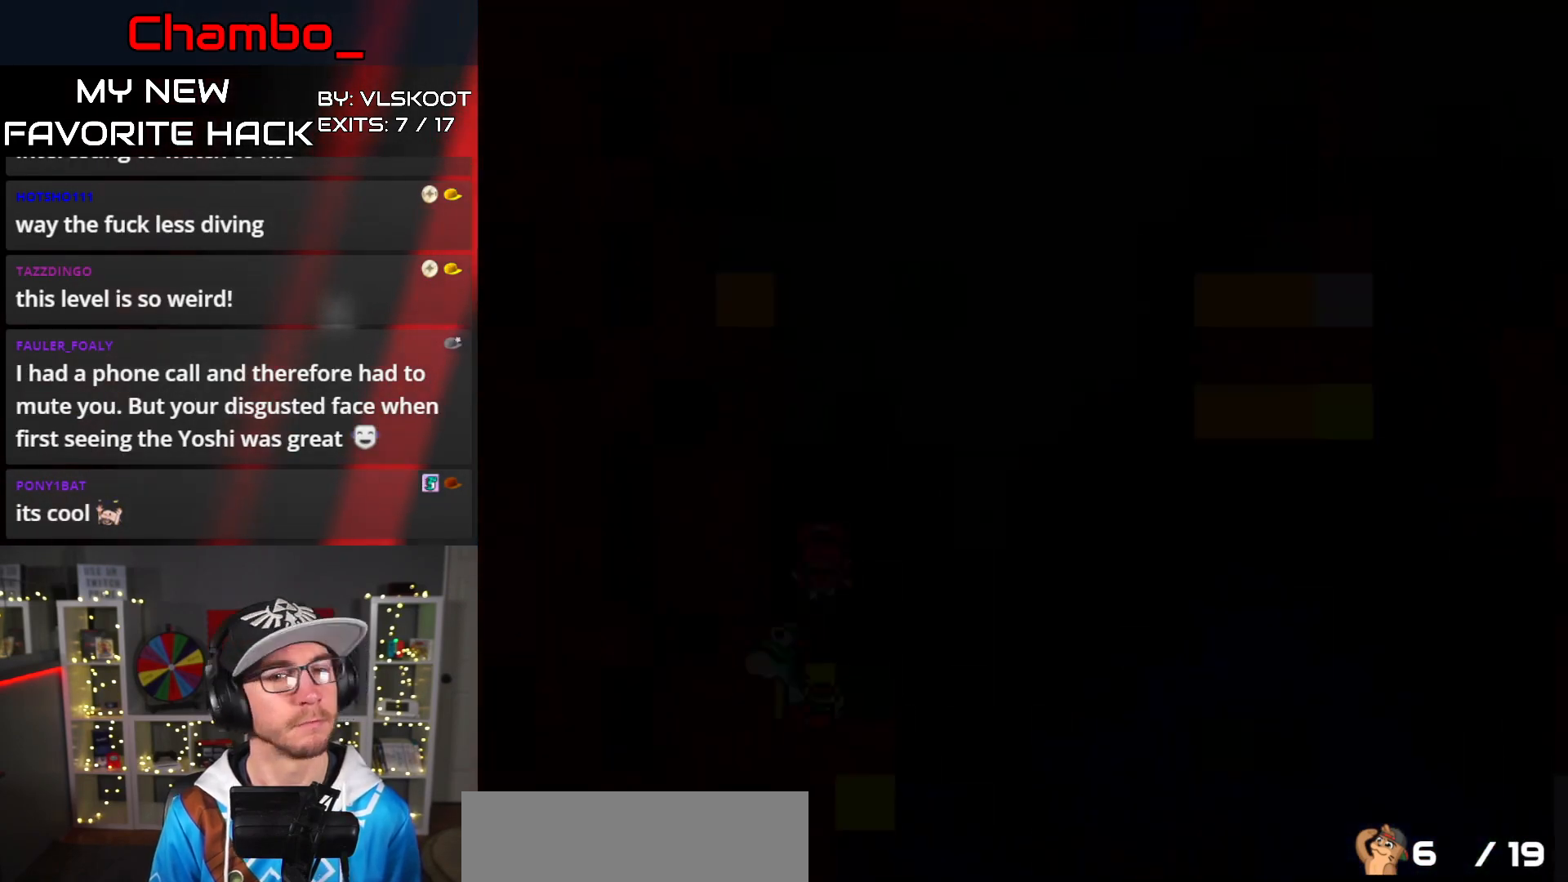
{"buttons": [], "events": []}
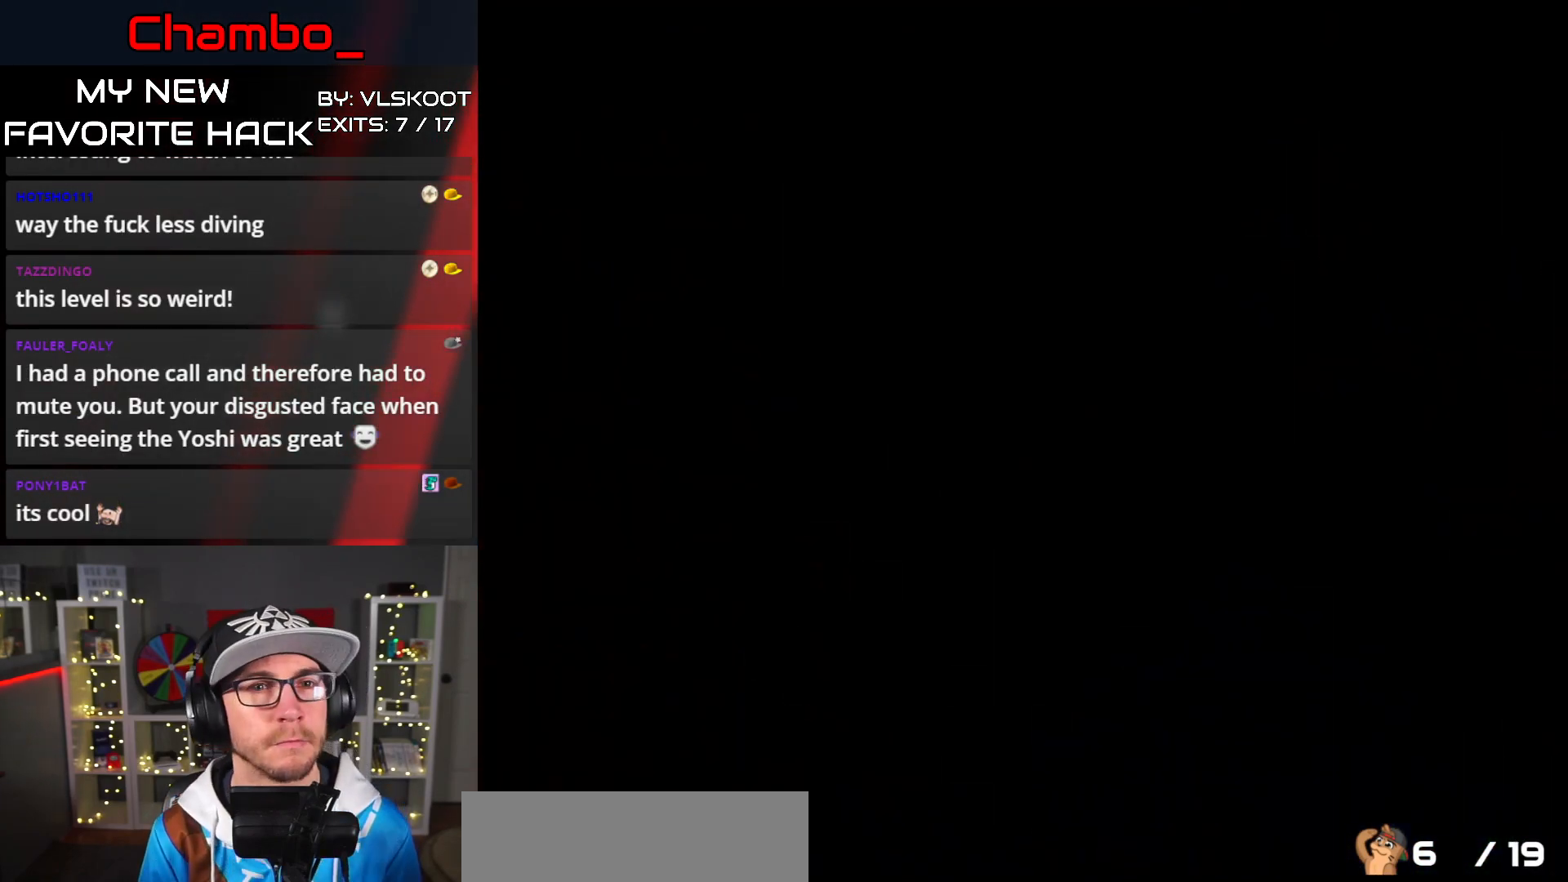
{"buttons": [], "events": []}
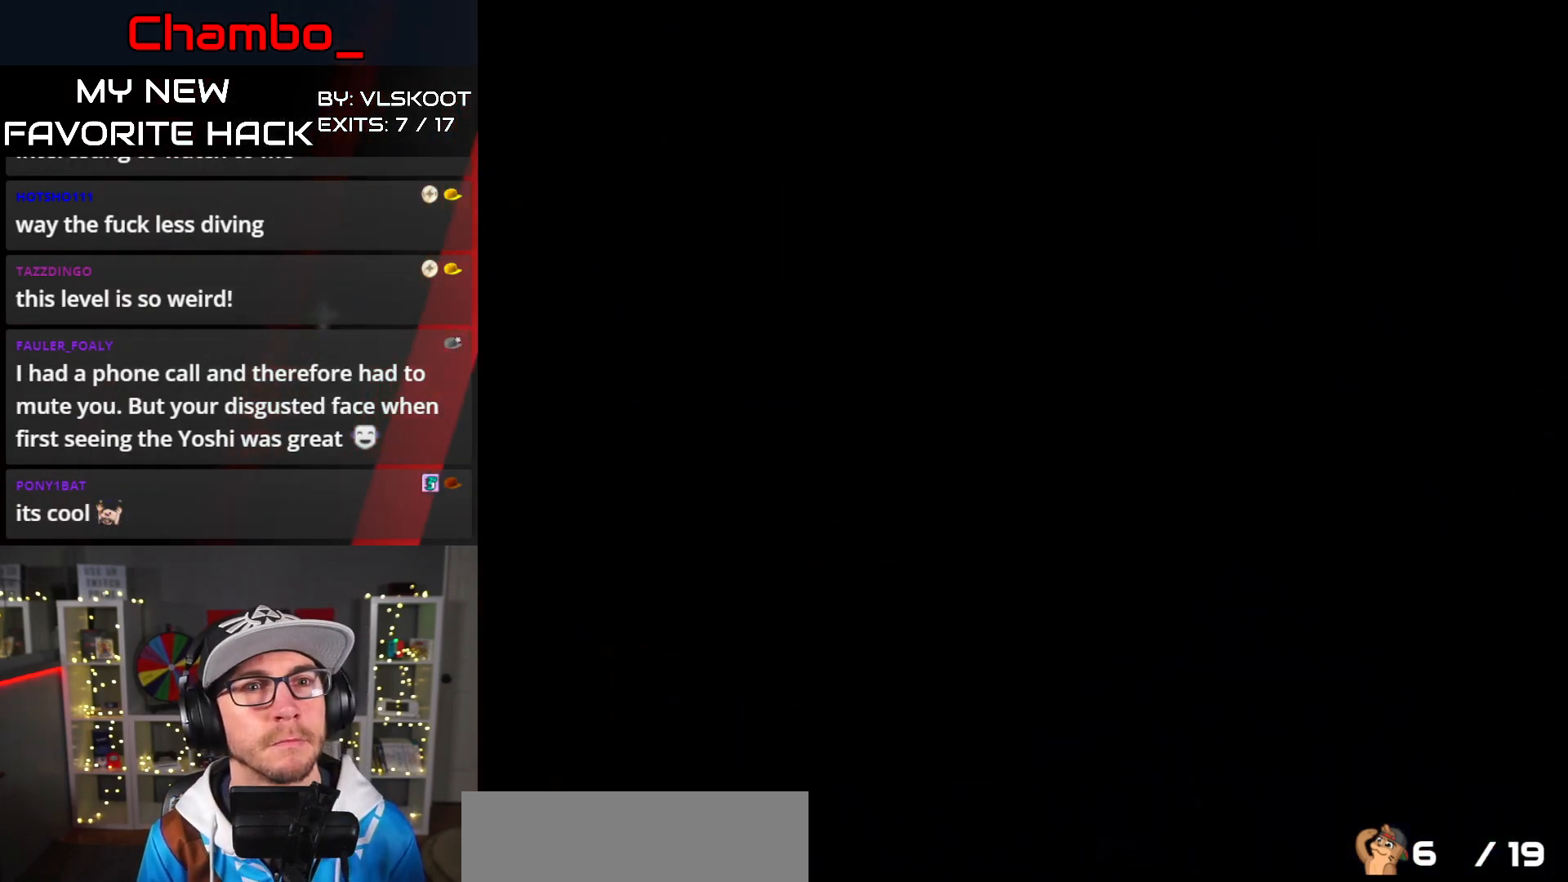
{"buttons": [], "events": []}